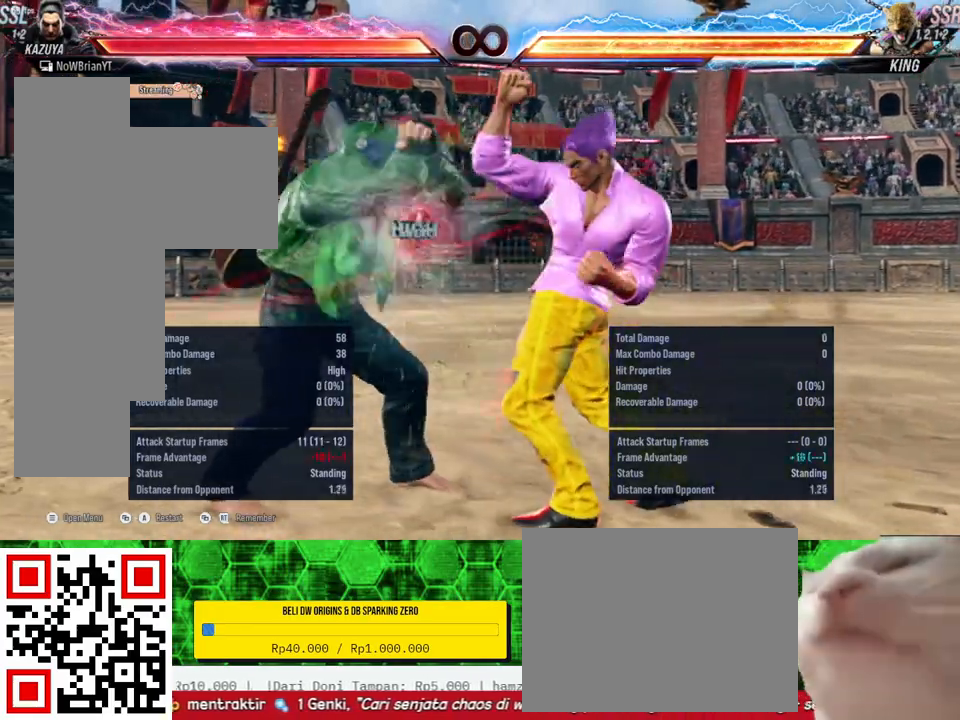
Gameplay with a controller (PlayStation layout); each line is a JSON object with the inputs held at the frame after it. "events" lists button and stick changes between this image and that frame as [ms after this image, input, new state], when the widget could be followed in between. Not read: SELECT left_stick.
{"buttons": [], "right_stick": "center", "events": [[367, "DPAD_LEFT", "down"], [433, "DPAD_LEFT", "up"]]}
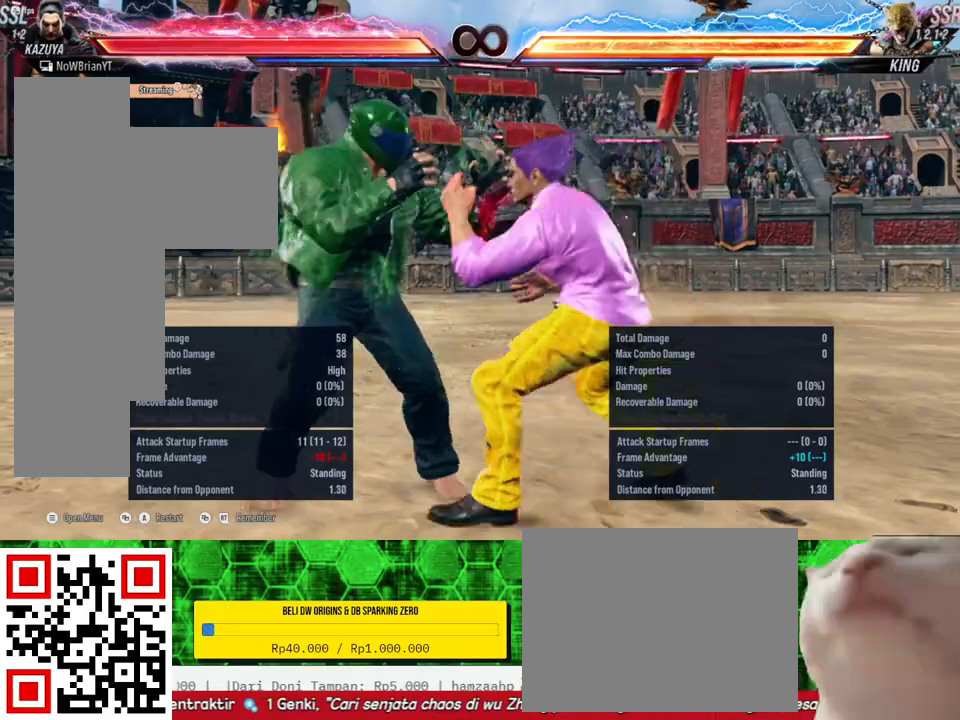
{"buttons": [], "right_stick": "center", "events": [[100, "DPAD_DOWN", "down"], [100, "DPAD_LEFT", "down"], [100, "TRIANGLE", "down"], [200, "DPAD_DOWN", "up"], [233, "DPAD_LEFT", "up"], [233, "TRIANGLE", "up"]]}
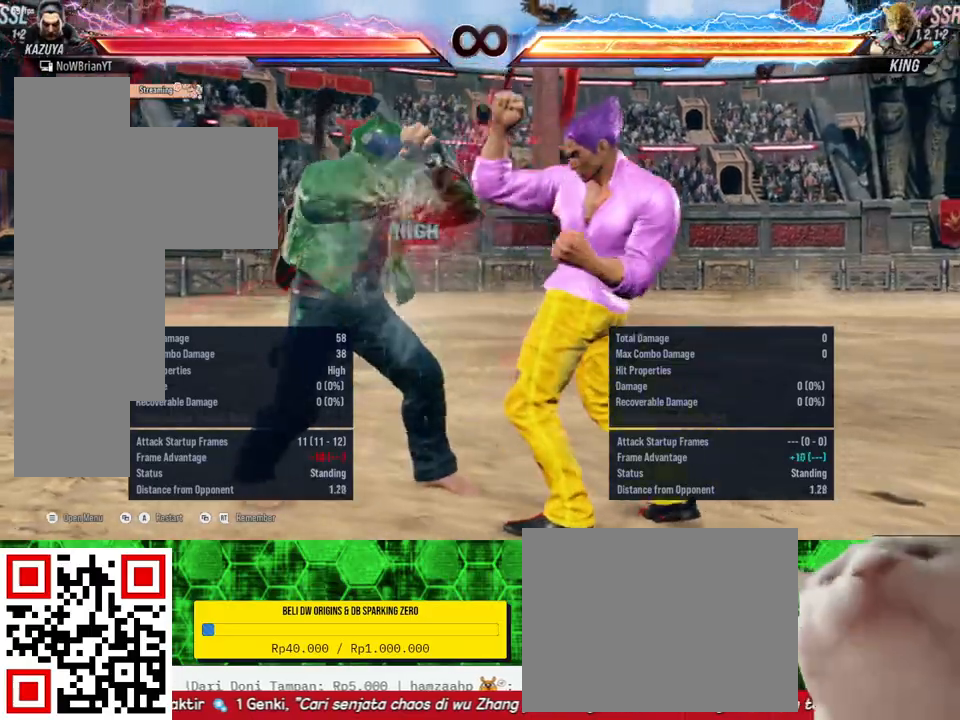
{"buttons": ["DPAD_DOWN", "DPAD_LEFT"], "right_stick": "center", "events": [[300, "DPAD_LEFT", "down"], [367, "DPAD_LEFT", "up"], [500, "DPAD_DOWN", "down"], [500, "DPAD_LEFT", "down"]]}
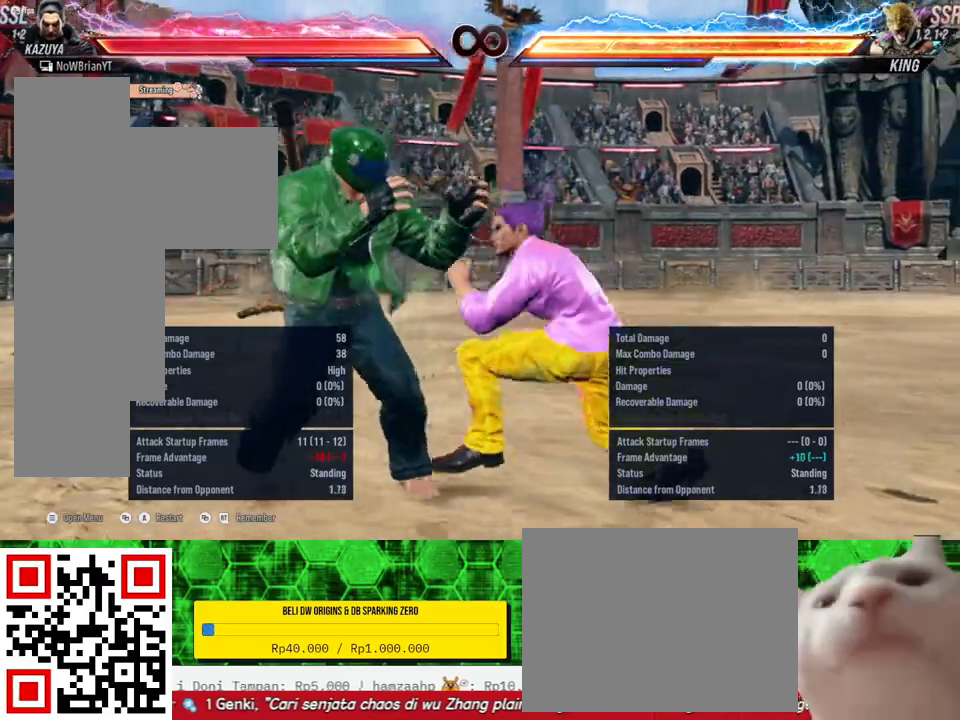
{"buttons": [], "right_stick": "center", "events": [[33, "TRIANGLE", "down"], [133, "DPAD_DOWN", "up"], [167, "DPAD_LEFT", "up"], [167, "TRIANGLE", "up"]]}
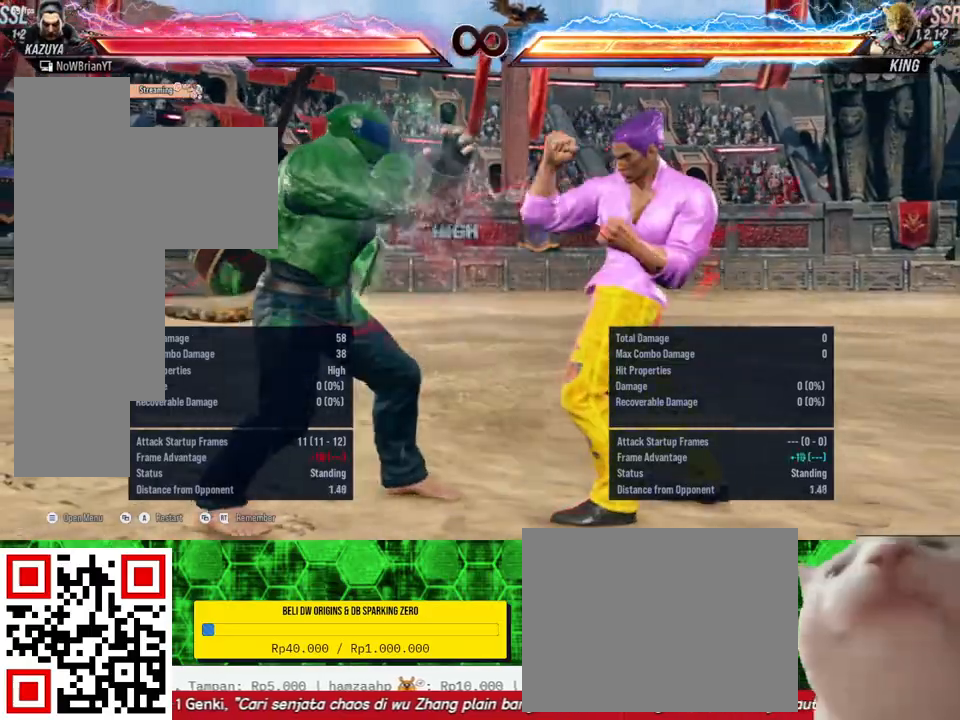
{"buttons": [], "right_stick": "center", "events": [[300, "DPAD_LEFT", "down"], [400, "DPAD_LEFT", "up"]]}
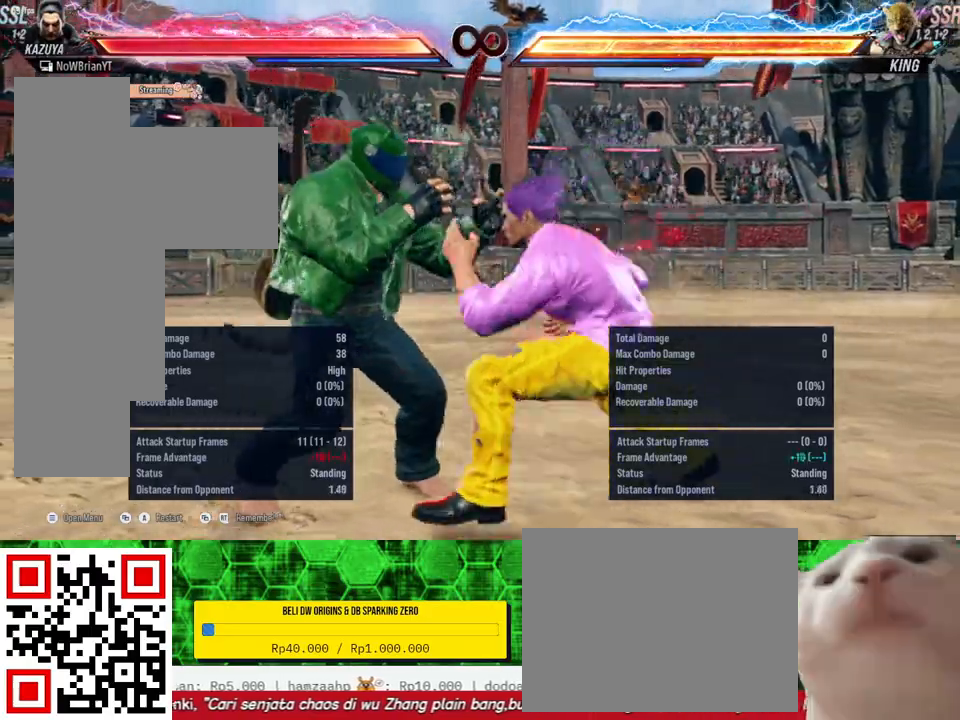
{"buttons": [], "right_stick": "center", "events": [[100, "DPAD_DOWN", "down"], [100, "DPAD_LEFT", "down"], [133, "TRIANGLE", "down"], [200, "DPAD_DOWN", "up"], [200, "DPAD_LEFT", "up"], [233, "TRIANGLE", "up"]]}
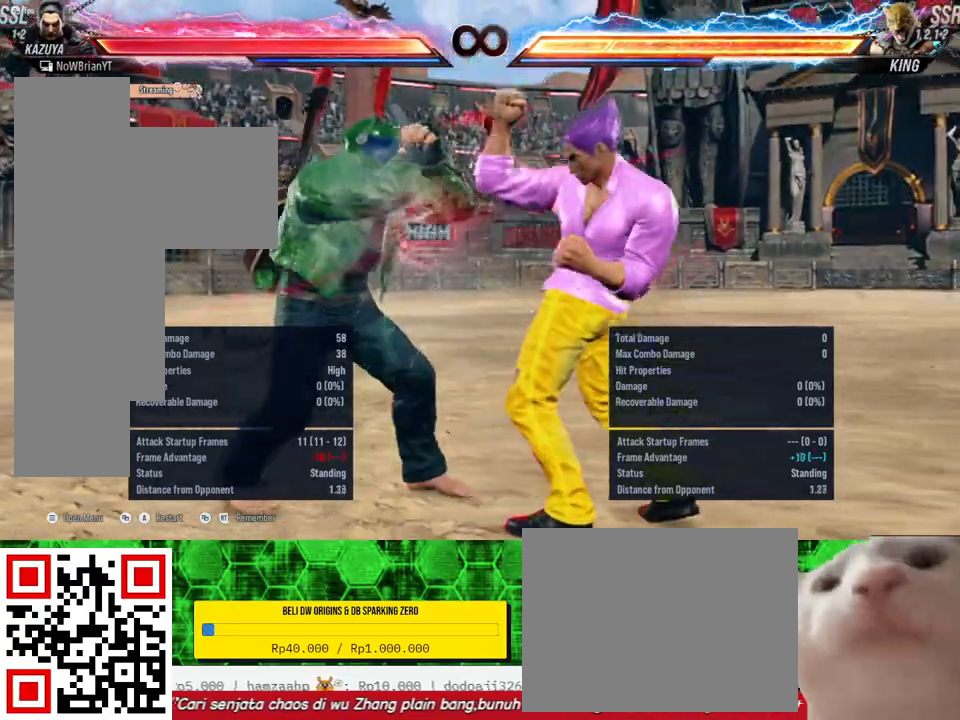
{"buttons": ["DPAD_LEFT"], "right_stick": "center", "events": [[433, "DPAD_LEFT", "down"]]}
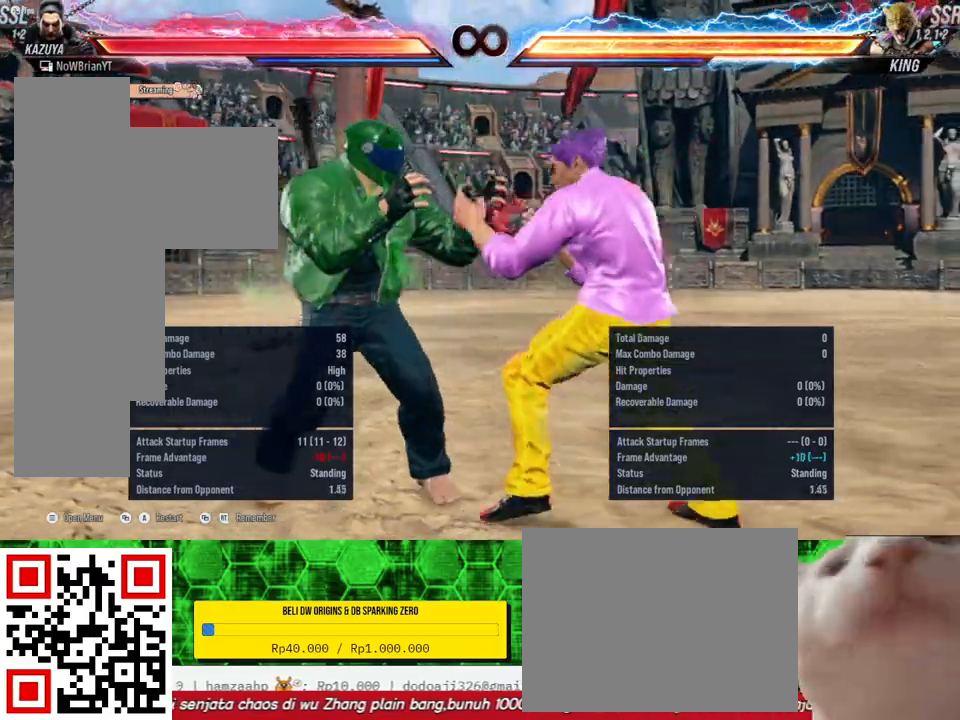
{"buttons": [], "right_stick": "center", "events": [[33, "DPAD_LEFT", "up"], [233, "DPAD_DOWN", "down"], [233, "DPAD_LEFT", "down"], [233, "TRIANGLE", "down"], [367, "DPAD_DOWN", "up"], [367, "DPAD_LEFT", "up"], [367, "TRIANGLE", "up"]]}
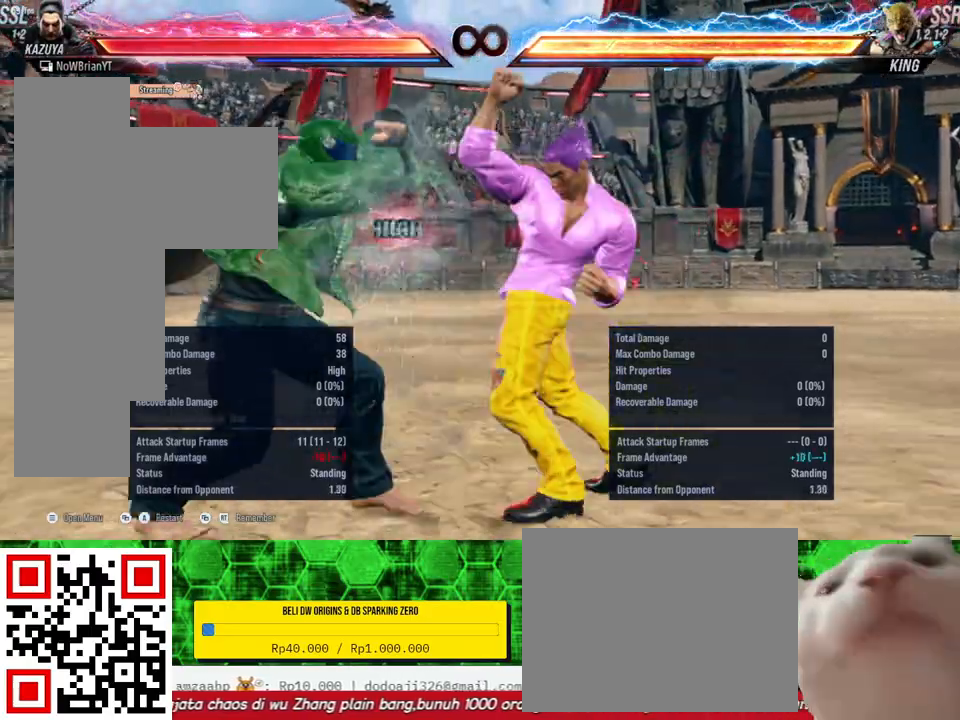
{"buttons": [], "right_stick": "center", "events": []}
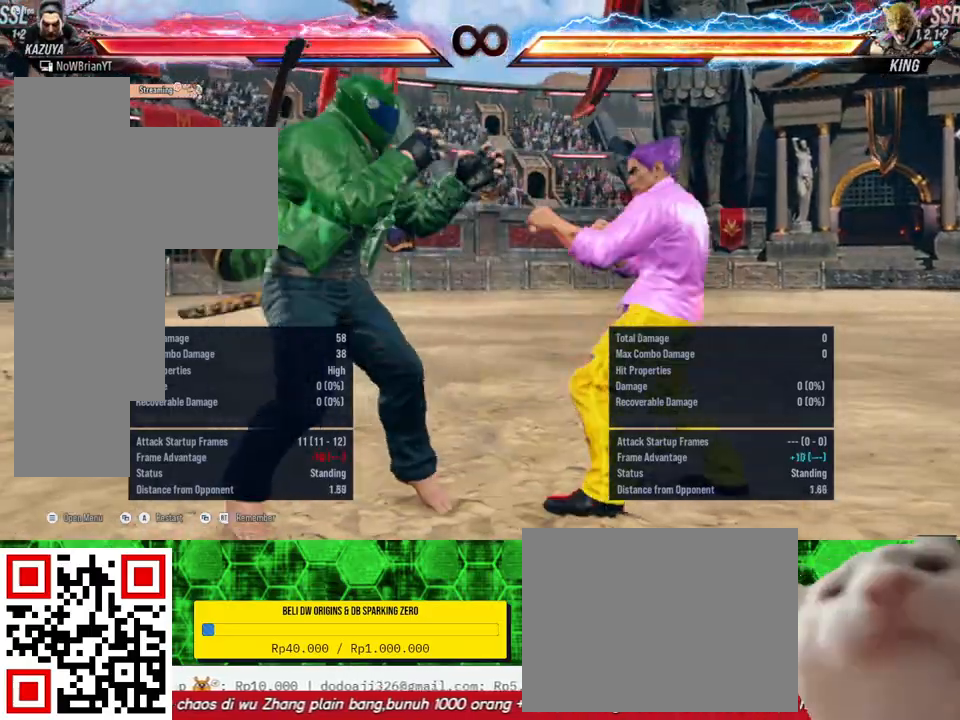
{"buttons": [], "right_stick": "center", "events": [[67, "DPAD_LEFT", "down"], [167, "DPAD_LEFT", "up"], [333, "DPAD_DOWN", "down"], [333, "DPAD_LEFT", "down"], [333, "TRIANGLE", "down"], [433, "DPAD_DOWN", "up"], [433, "TRIANGLE", "up"], [467, "DPAD_LEFT", "up"]]}
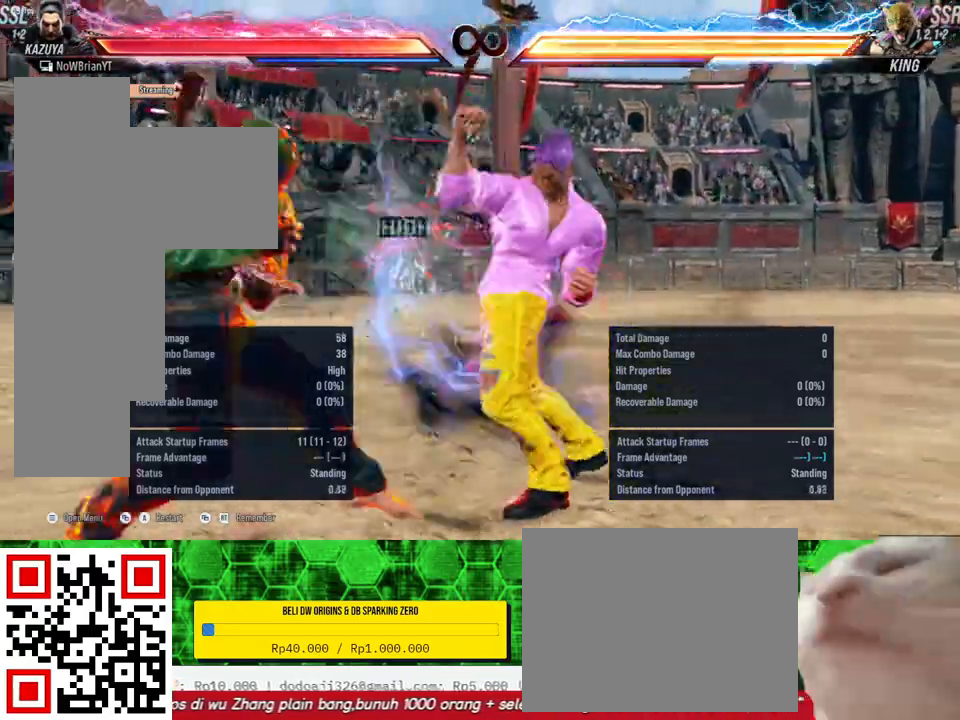
{"buttons": [], "right_stick": "center", "events": []}
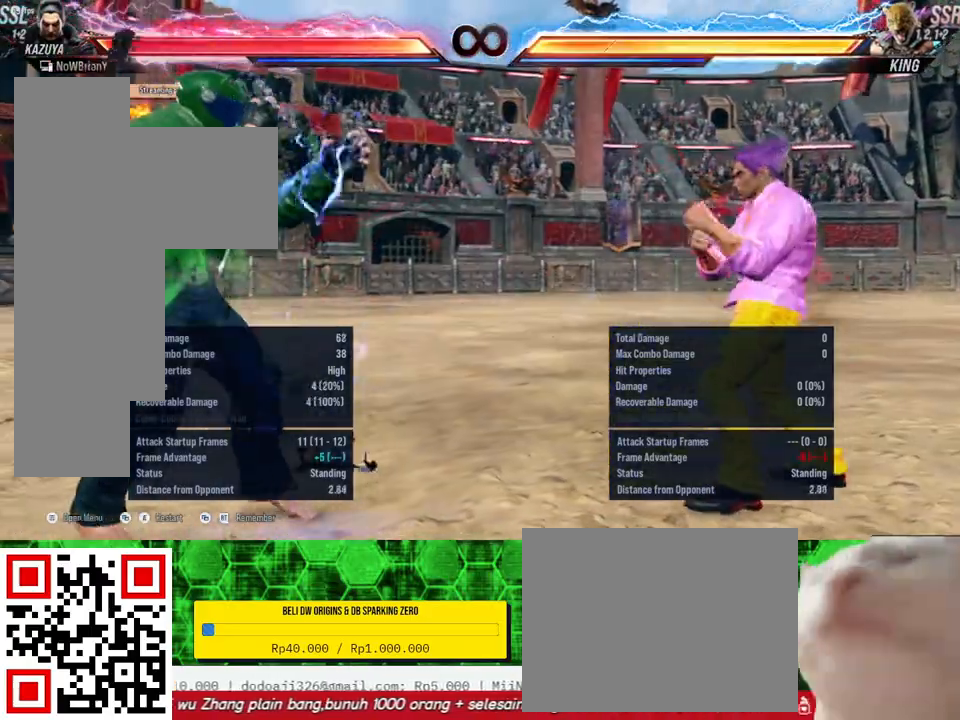
{"buttons": [], "right_stick": "center", "events": []}
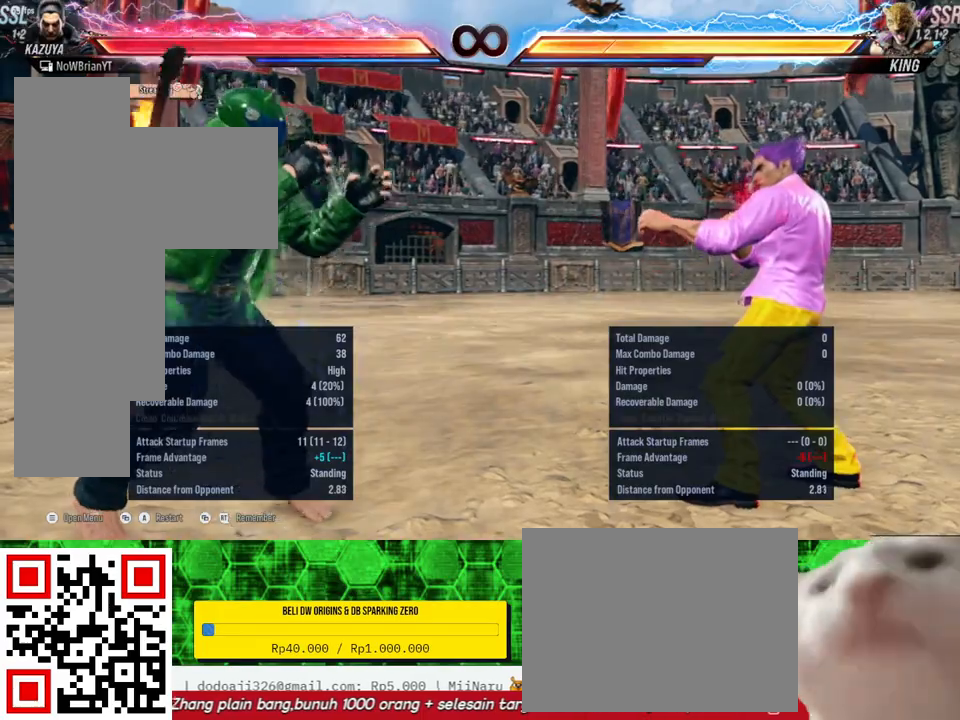
{"buttons": [], "right_stick": "center", "events": []}
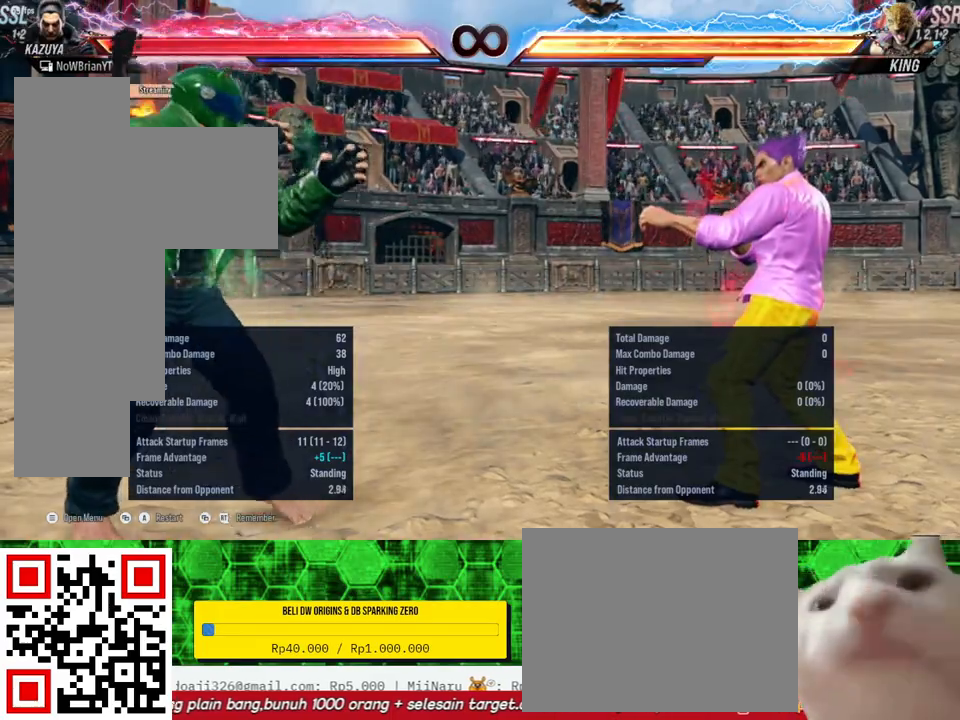
{"buttons": [], "right_stick": "center", "events": [[233, "DPAD_LEFT", "down"], [300, "DPAD_LEFT", "up"]]}
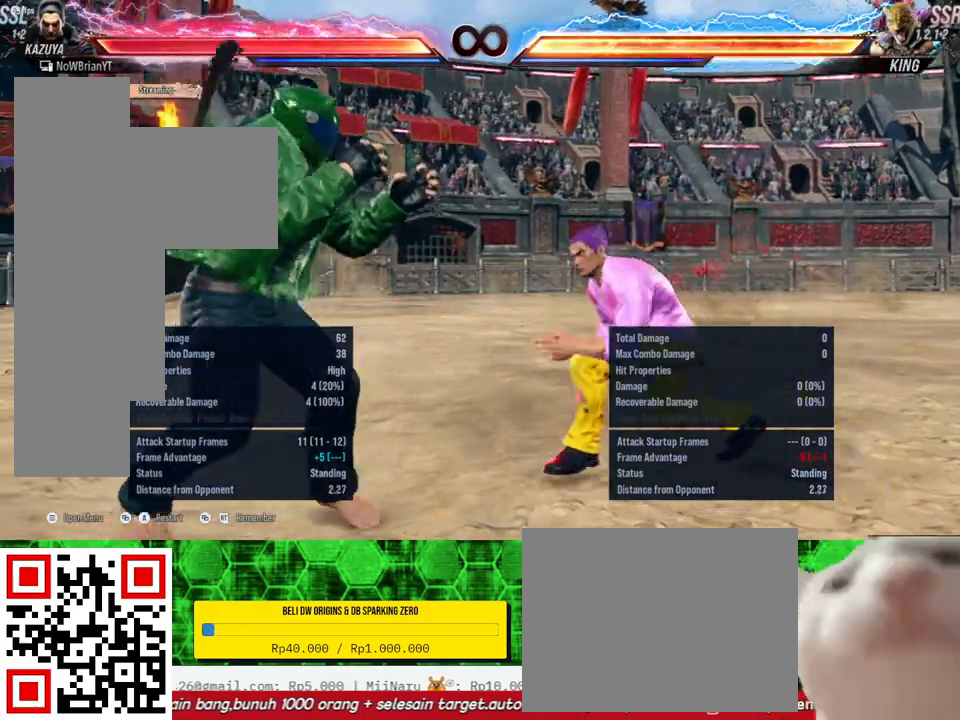
{"buttons": [], "right_stick": "center", "events": [[33, "DPAD_DOWN", "down"], [33, "DPAD_LEFT", "down"], [67, "TRIANGLE", "down"], [133, "DPAD_DOWN", "up"], [133, "DPAD_LEFT", "up"], [200, "TRIANGLE", "up"]]}
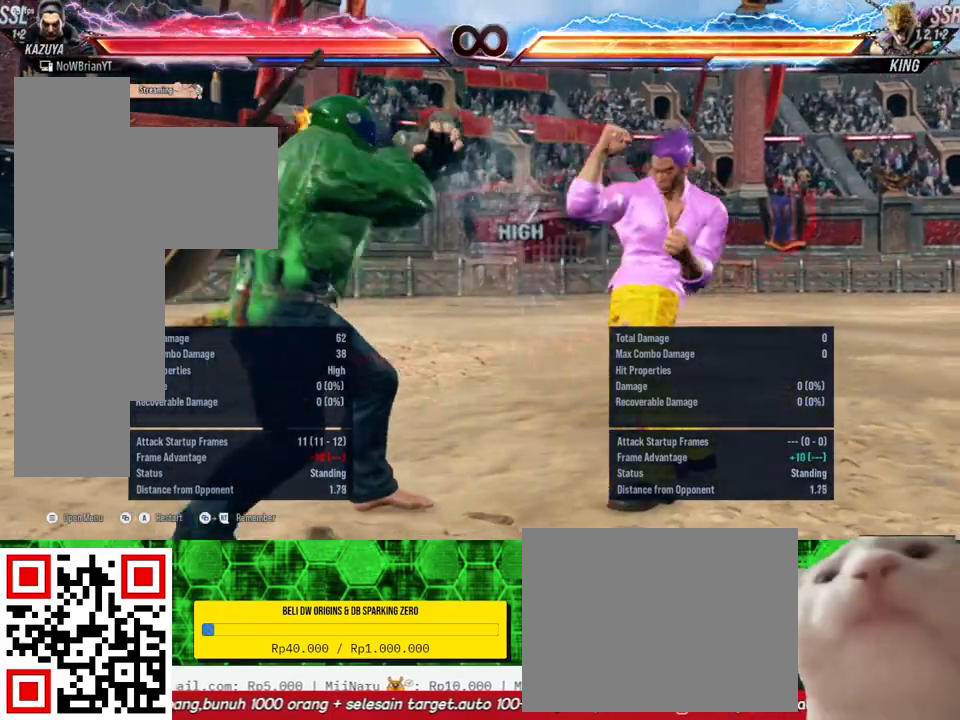
{"buttons": [], "right_stick": "center", "events": []}
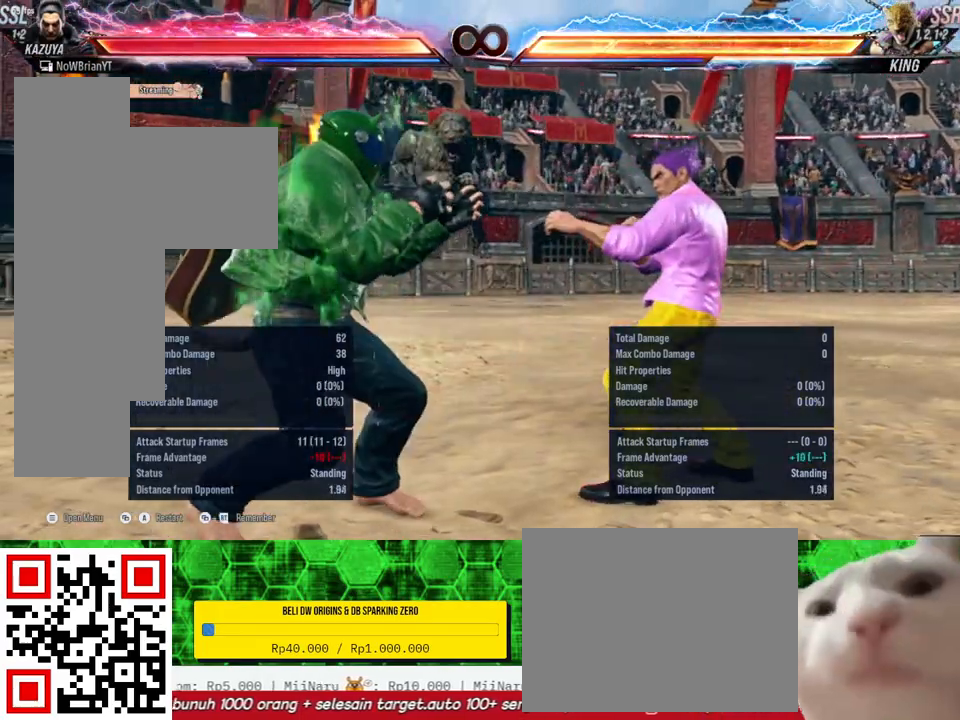
{"buttons": [], "right_stick": "center", "events": []}
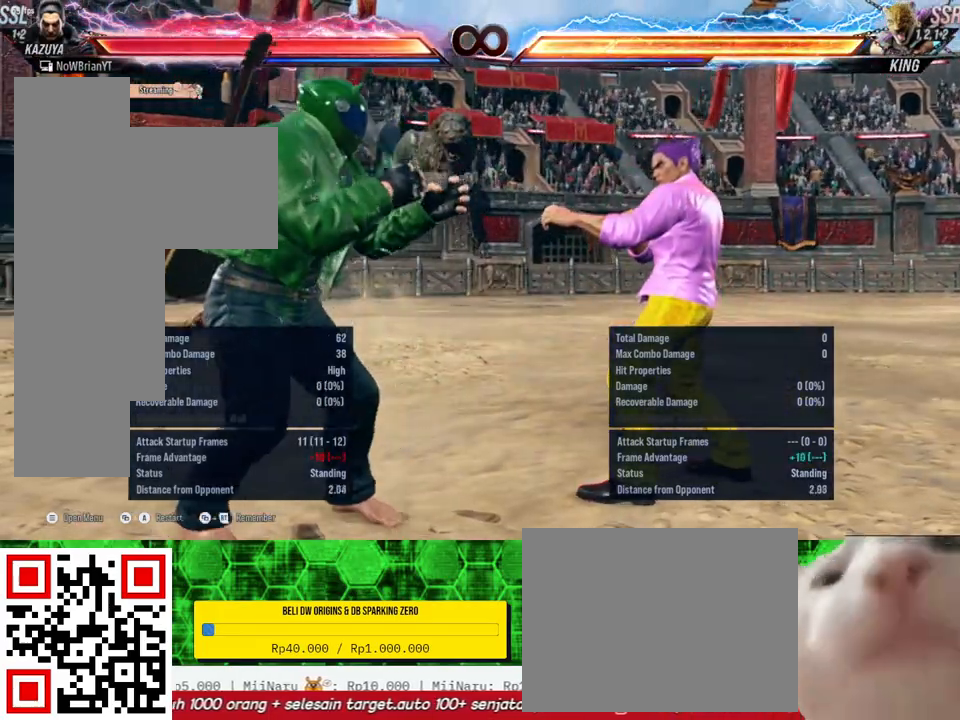
{"buttons": ["TRIANGLE"], "right_stick": "center", "events": [[133, "DPAD_LEFT", "down"], [233, "DPAD_LEFT", "up"], [367, "DPAD_DOWN", "down"], [367, "DPAD_LEFT", "down"], [433, "TRIANGLE", "down"], [500, "DPAD_DOWN", "up"], [500, "DPAD_LEFT", "up"]]}
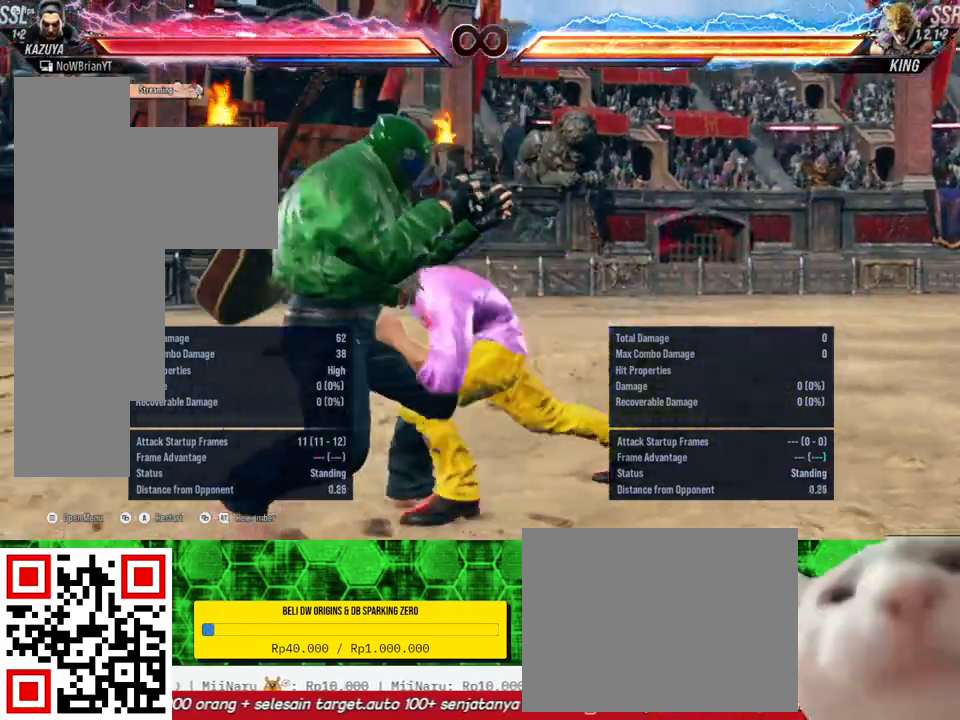
{"buttons": [], "right_stick": "center", "events": [[67, "TRIANGLE", "up"]]}
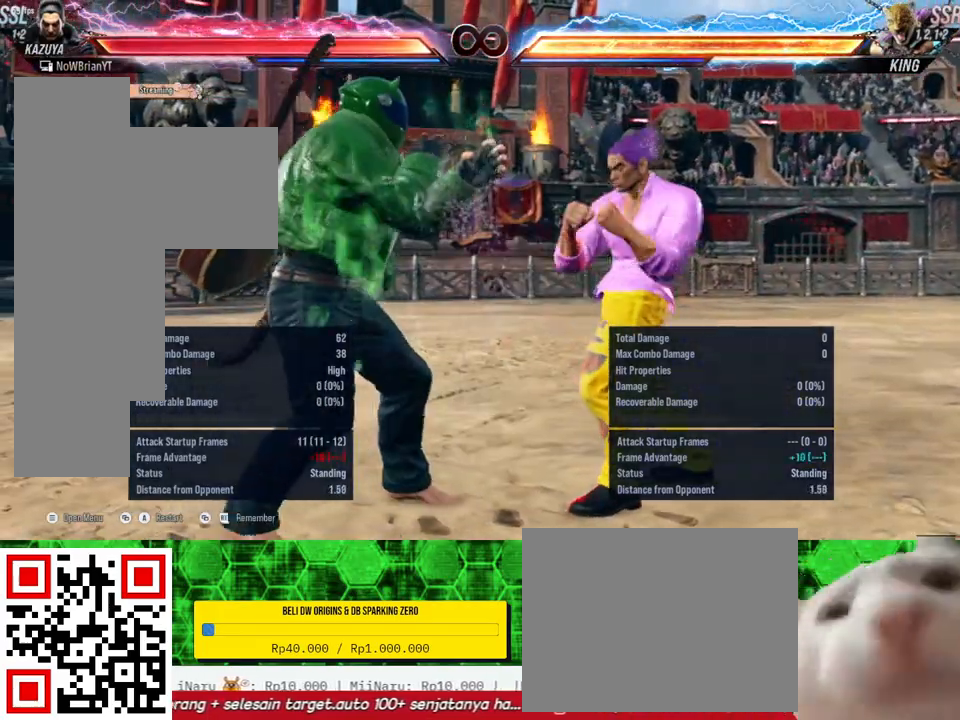
{"buttons": [], "right_stick": "center", "events": []}
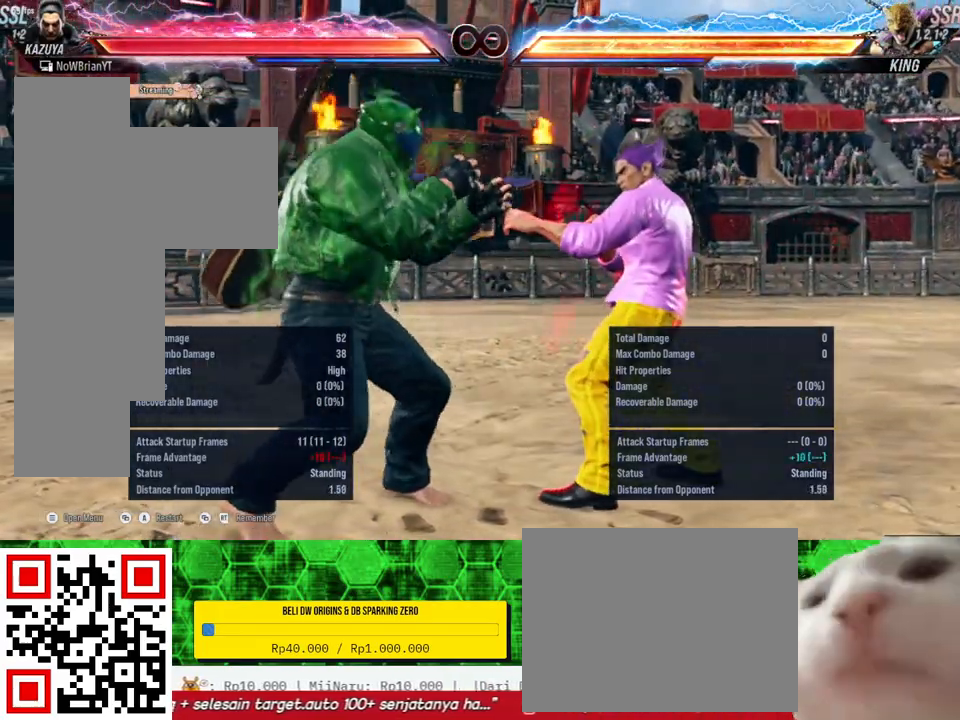
{"buttons": [], "right_stick": "center", "events": []}
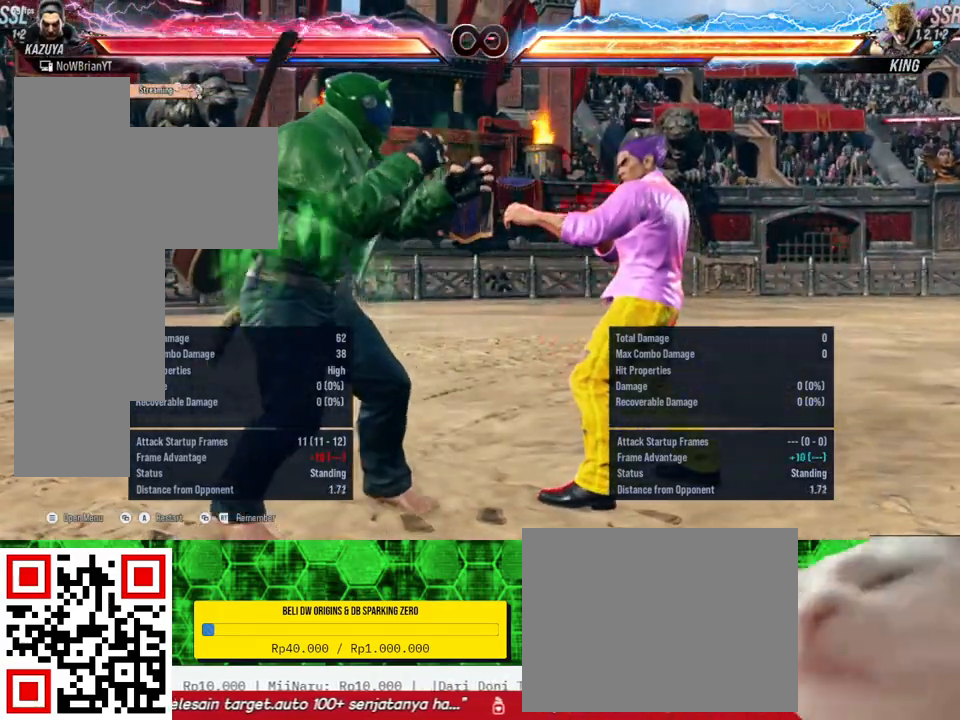
{"buttons": [], "right_stick": "center", "events": [[300, "CROSS", "down"], [400, "CROSS", "up"]]}
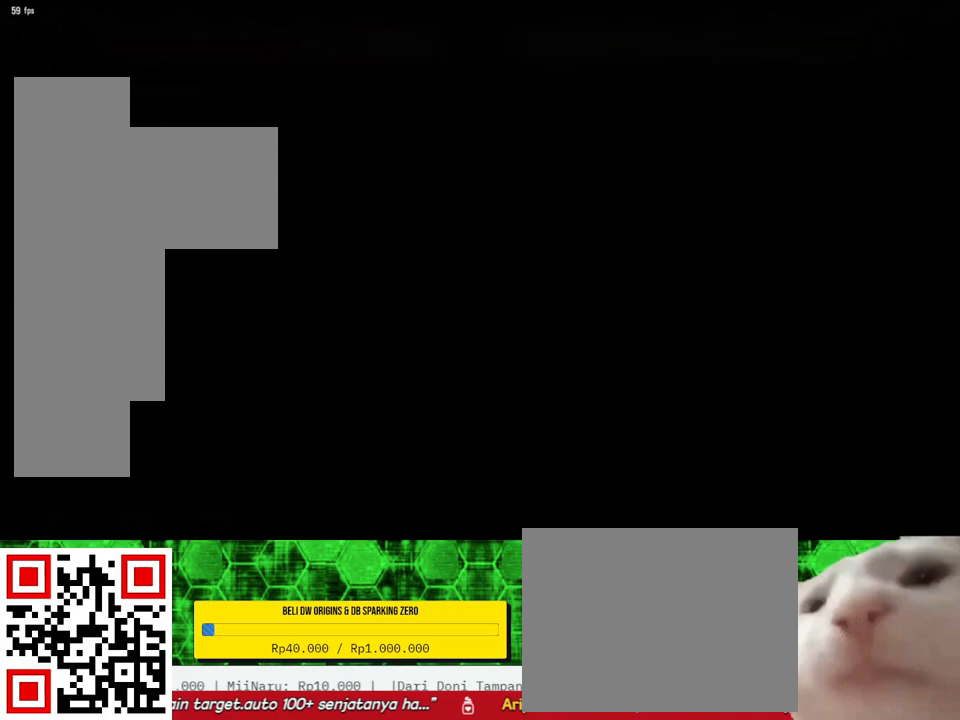
{"buttons": [], "right_stick": "center", "events": []}
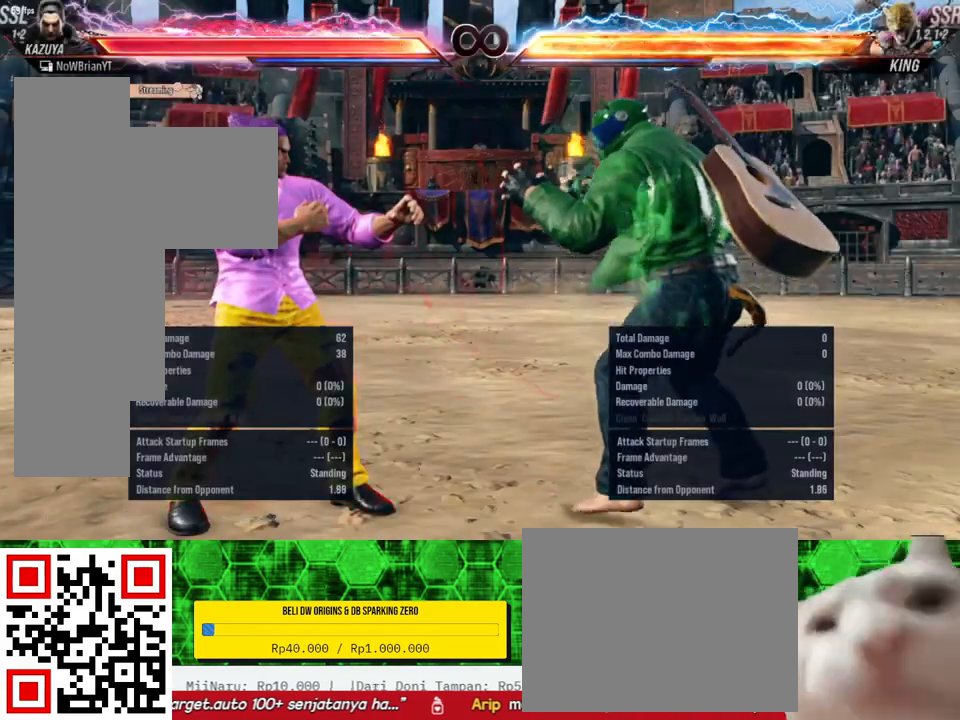
{"buttons": ["DPAD_LEFT"], "right_stick": "center", "events": [[433, "DPAD_LEFT", "down"]]}
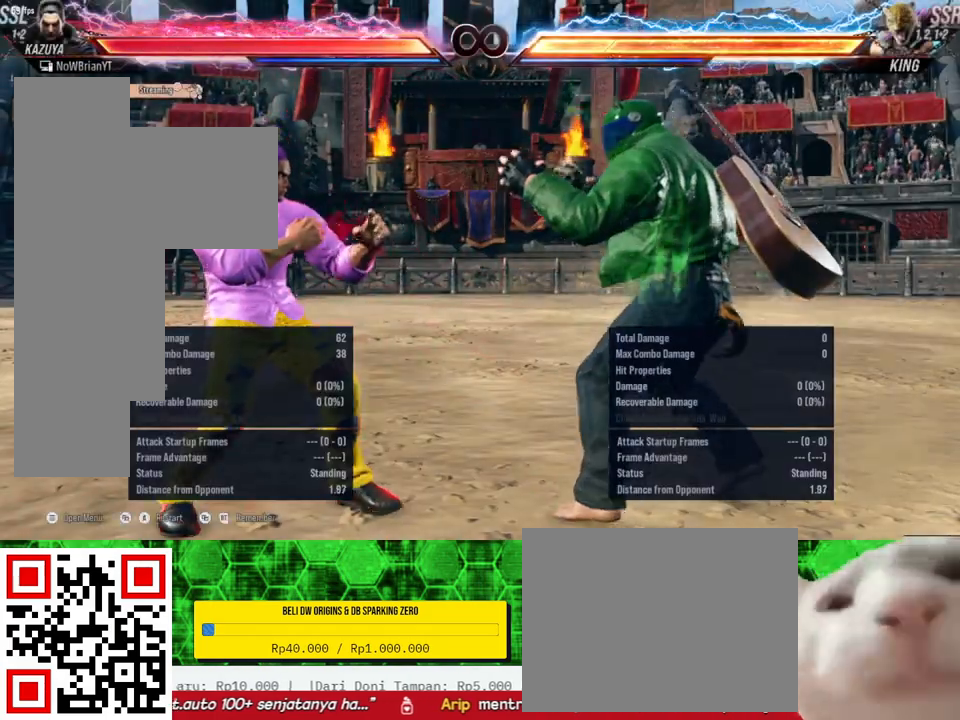
{"buttons": [], "right_stick": "center", "events": [[33, "DPAD_LEFT", "up"], [133, "DPAD_DOWN", "down"], [133, "DPAD_LEFT", "down"], [233, "DPAD_DOWN", "up"], [233, "DPAD_LEFT", "up"]]}
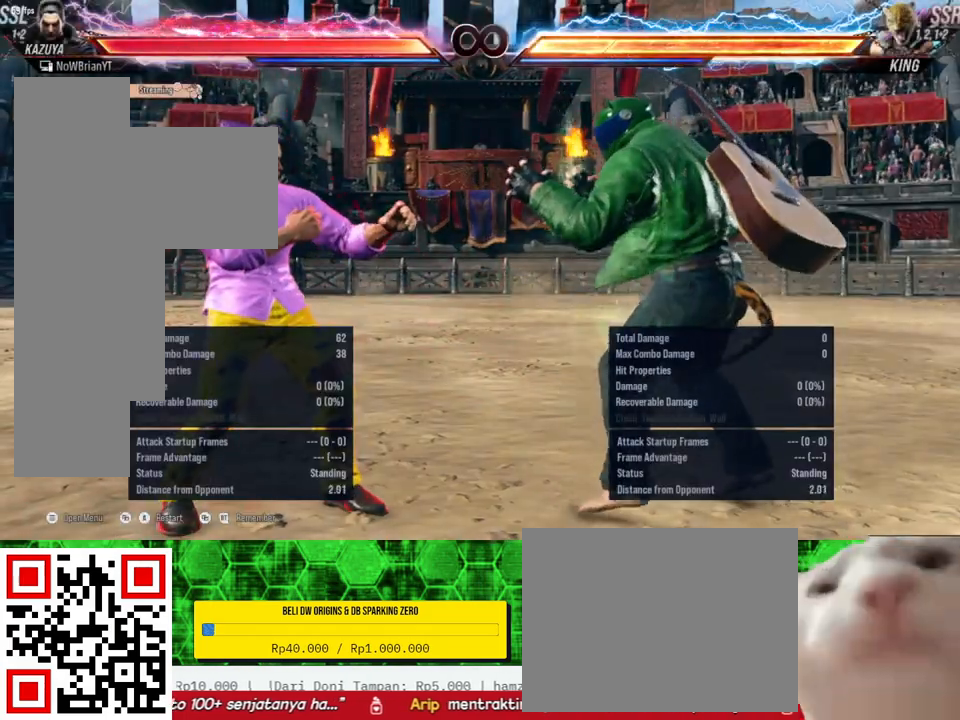
{"buttons": [], "right_stick": "center", "events": []}
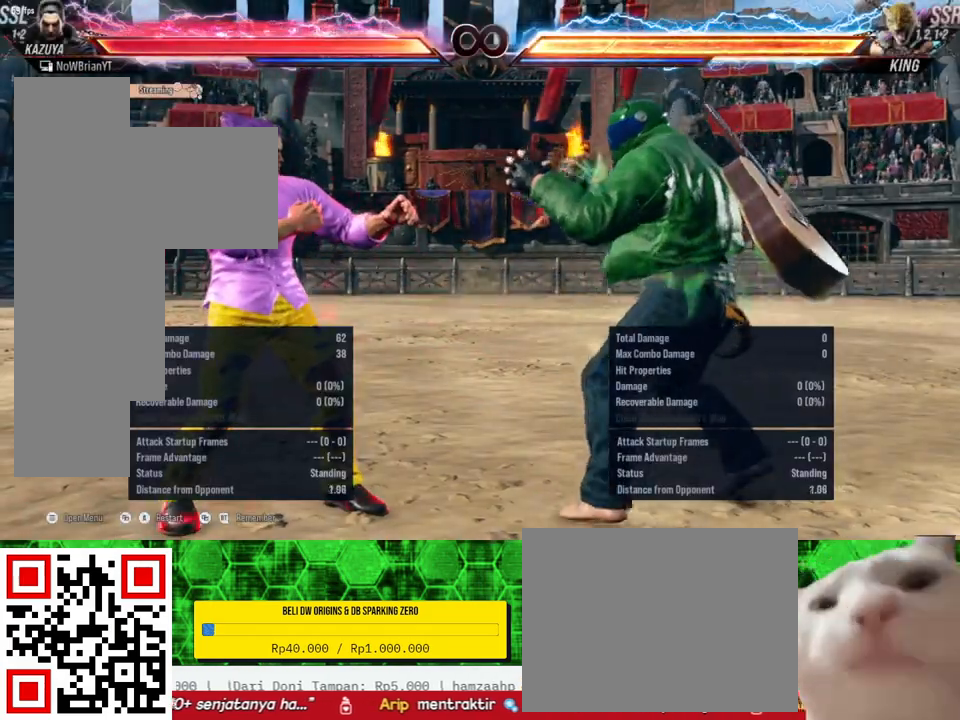
{"buttons": ["DPAD_DOWN", "DPAD_RIGHT"], "right_stick": "center", "events": [[233, "DPAD_RIGHT", "down"], [267, "DPAD_RIGHT", "up"], [433, "DPAD_DOWN", "down"], [433, "DPAD_RIGHT", "down"]]}